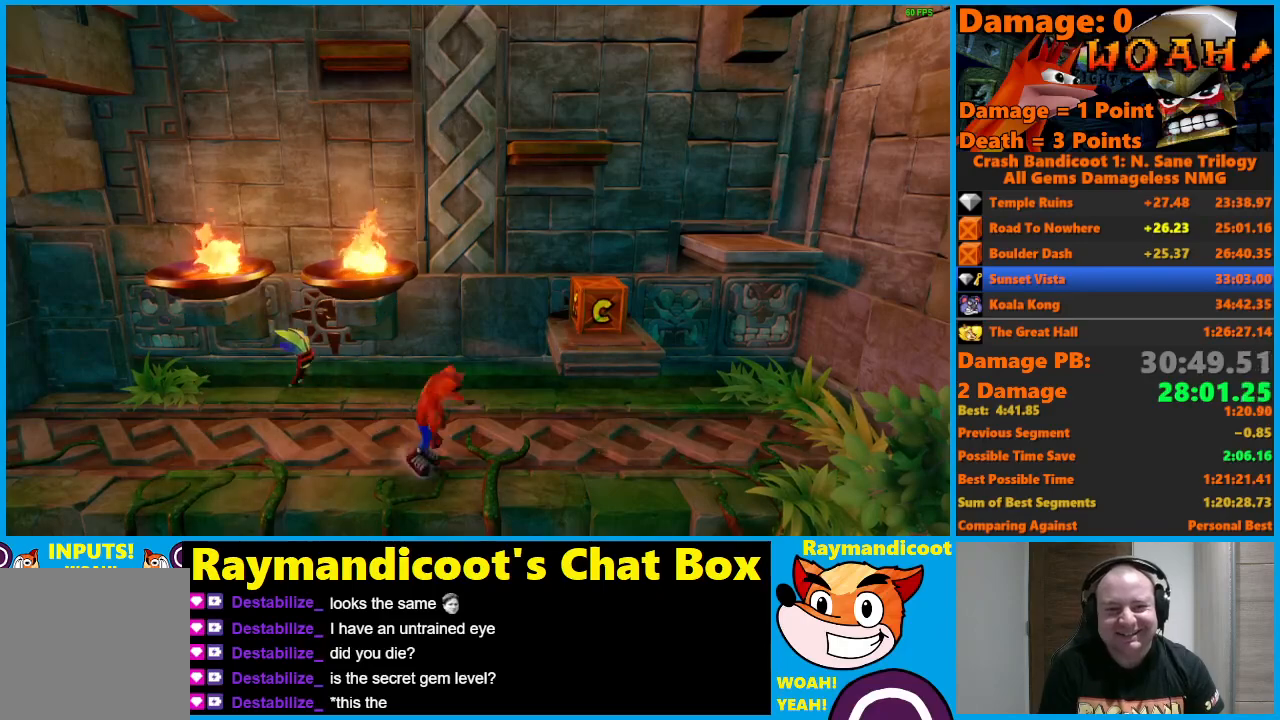
Gameplay with a controller (Xbox layout); each line is a JSON object with the inputs held at the frame after it. "events" lists button and stick changes between this image and that frame as [ms after this image, input, new state], when the widget could be followed in between.
{"buttons": ["A", "X", "DPAD_UP", "DPAD_RIGHT"], "left_stick": "center", "right_stick": "center", "events": [[117, "DPAD_UP", "down"], [317, "X", "down"]]}
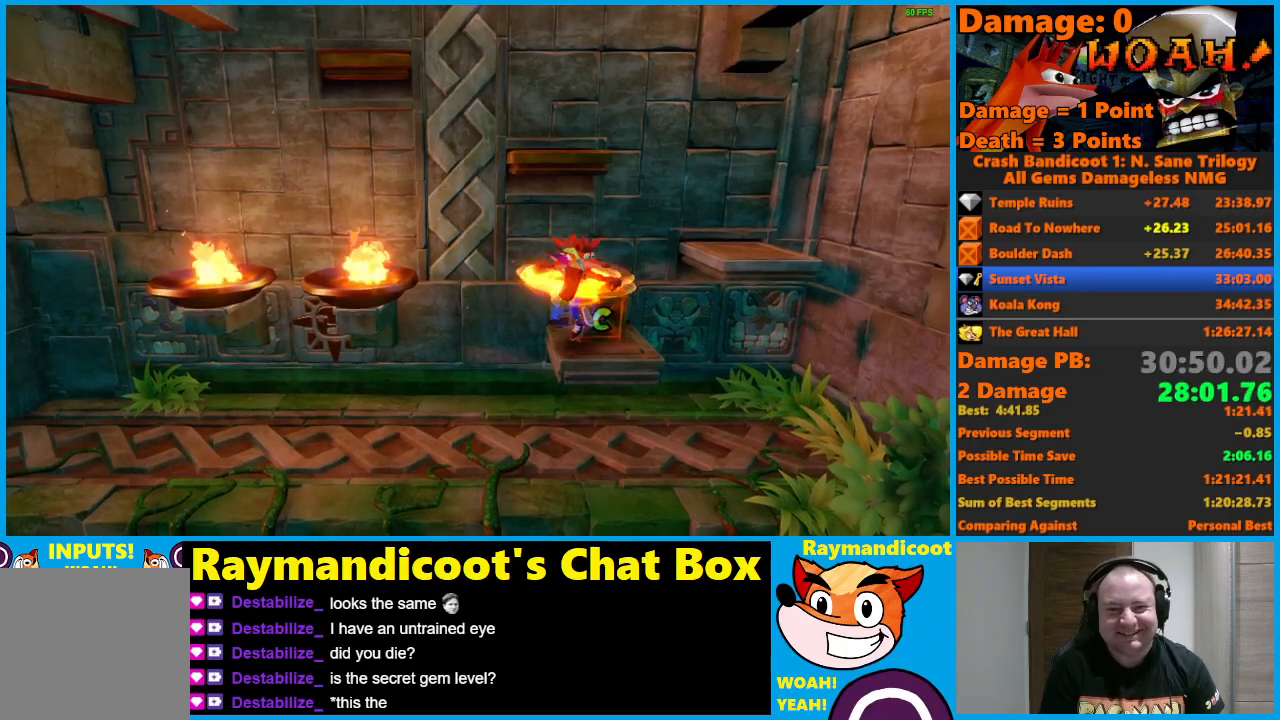
{"buttons": ["A", "X", "DPAD_UP", "DPAD_RIGHT"], "left_stick": "center", "right_stick": "center", "events": [[17, "A", "up"], [17, "X", "up"], [167, "A", "down"], [217, "X", "down"]]}
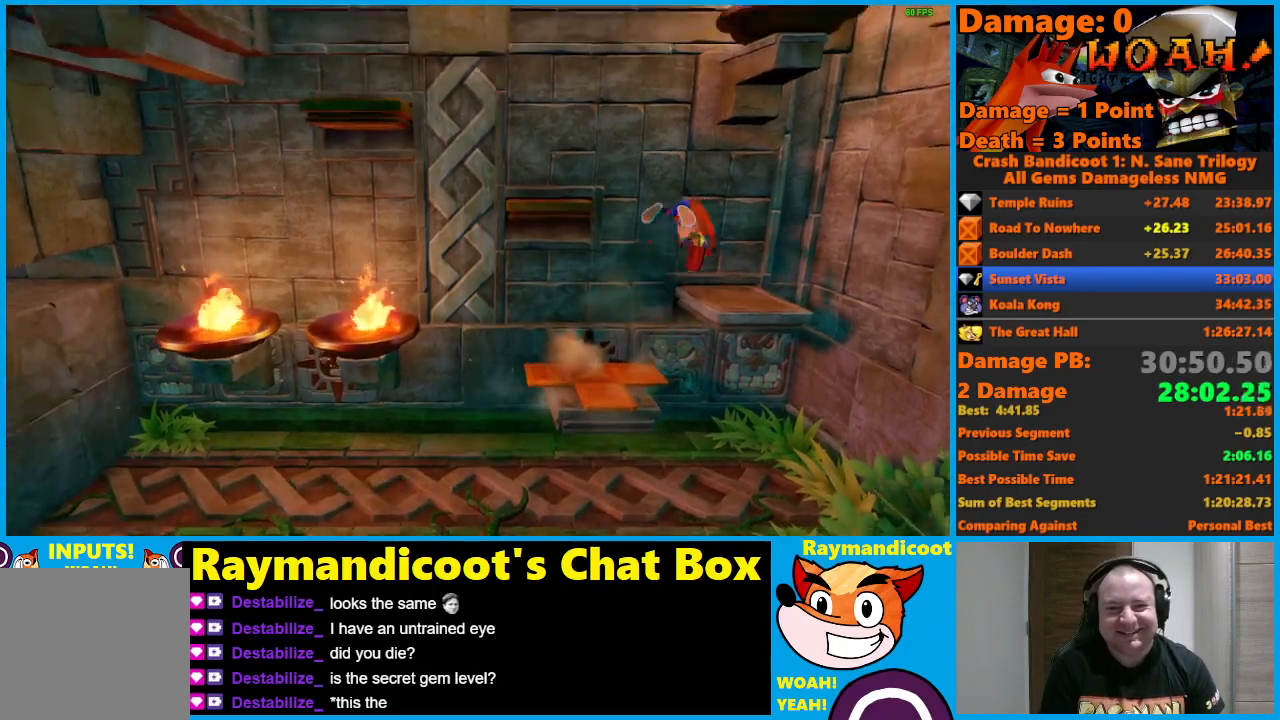
{"buttons": [], "left_stick": "center", "right_stick": "center", "events": [[100, "X", "up"], [133, "A", "up"], [183, "DPAD_UP", "up"], [200, "DPAD_RIGHT", "up"]]}
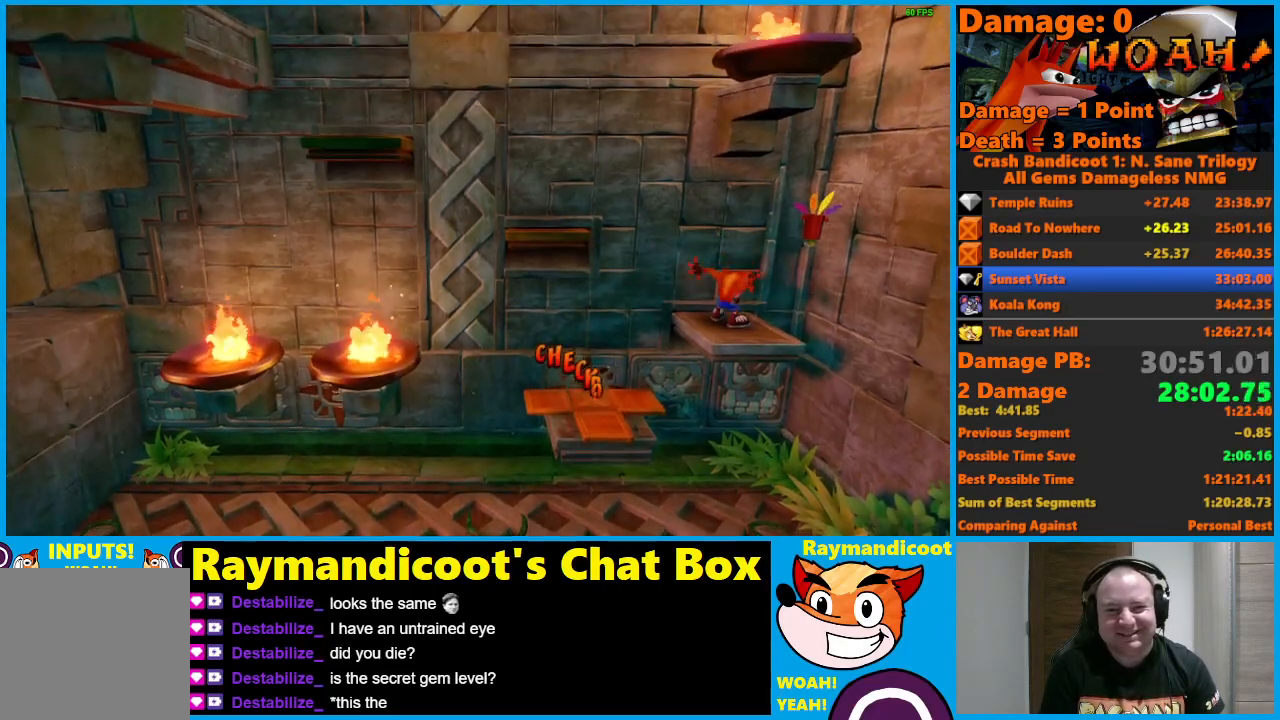
{"buttons": ["A", "X", "DPAD_LEFT"], "left_stick": "center", "right_stick": "center", "events": [[50, "DPAD_LEFT", "down"], [183, "A", "down"], [300, "X", "down"]]}
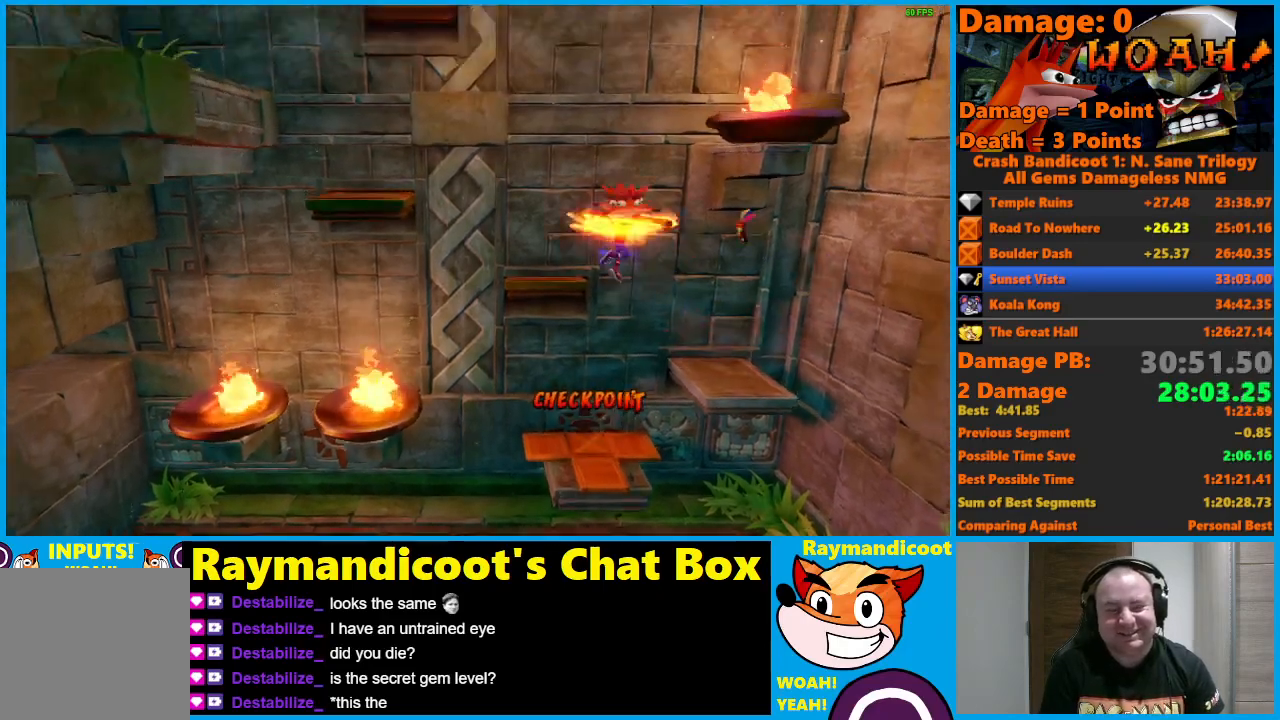
{"buttons": [], "left_stick": "center", "right_stick": "center", "events": [[100, "DPAD_UP", "down"], [200, "A", "up"], [200, "X", "up"], [267, "DPAD_LEFT", "up"], [317, "DPAD_UP", "up"]]}
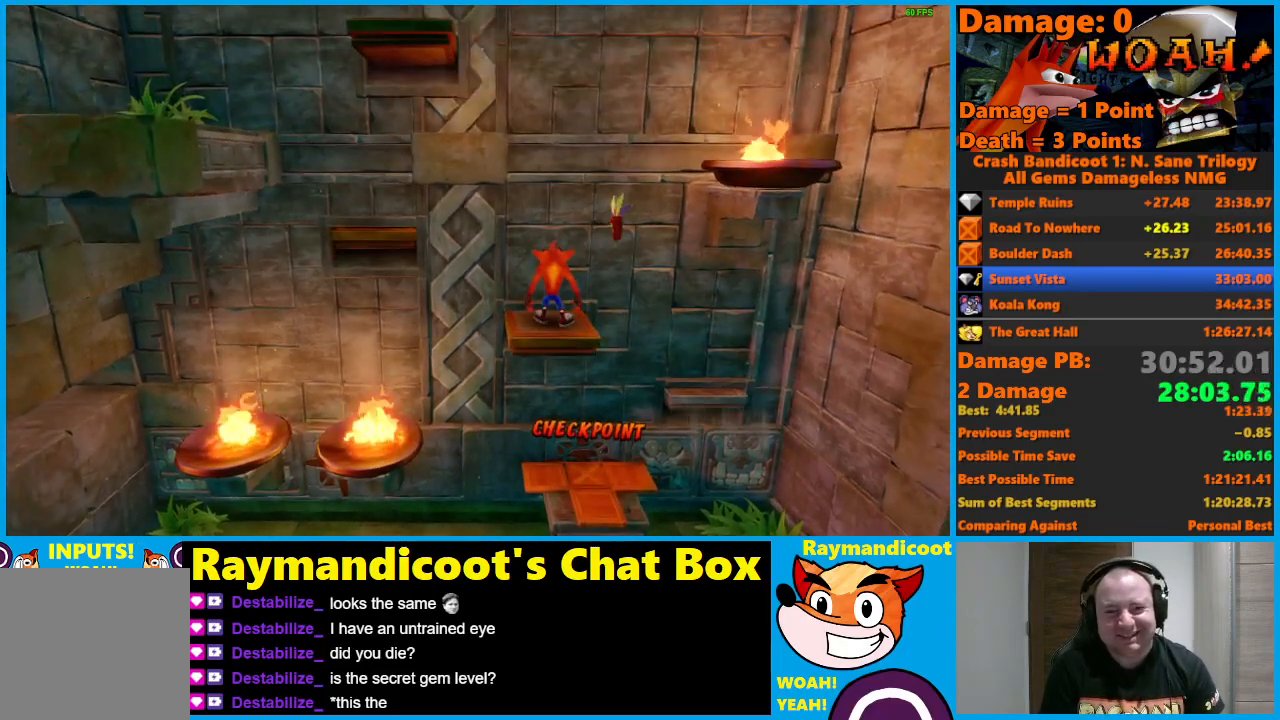
{"buttons": [], "left_stick": "center", "right_stick": "center", "events": [[217, "DPAD_UP", "down"], [333, "DPAD_UP", "up"]]}
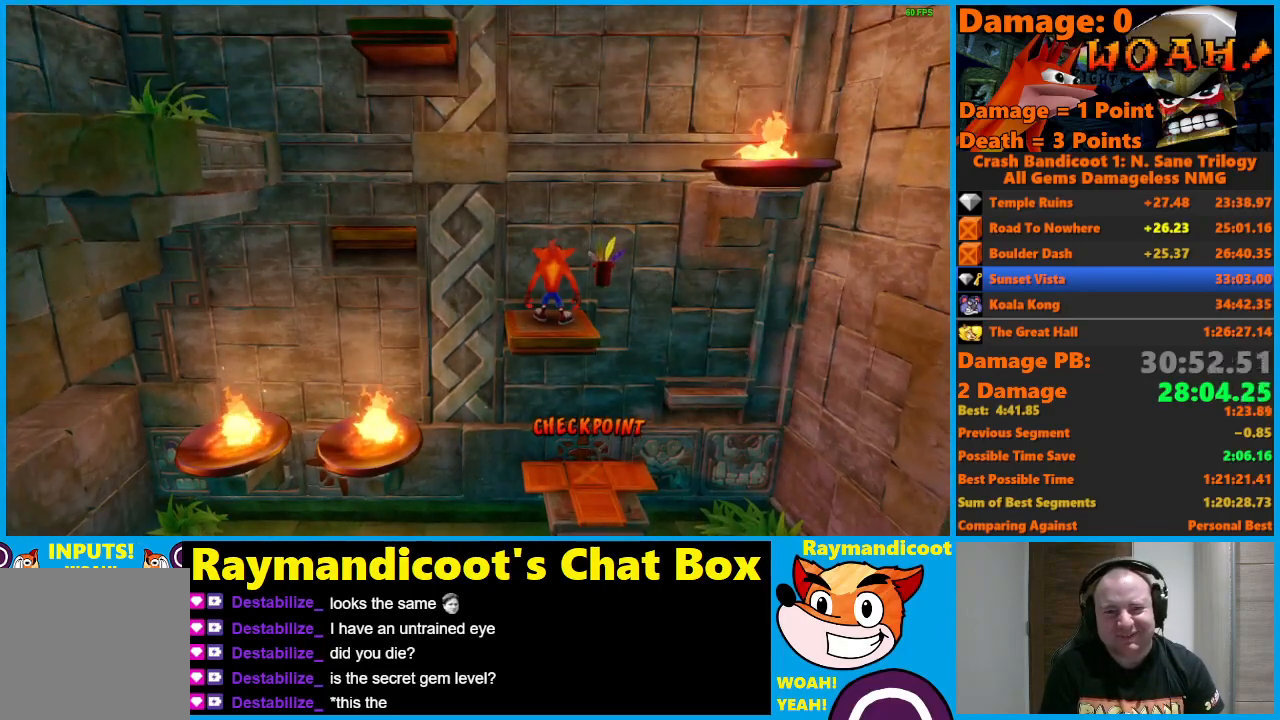
{"buttons": ["A", "X", "DPAD_LEFT"], "left_stick": "center", "right_stick": "center", "events": [[83, "DPAD_LEFT", "down"], [200, "A", "down"], [283, "X", "down"]]}
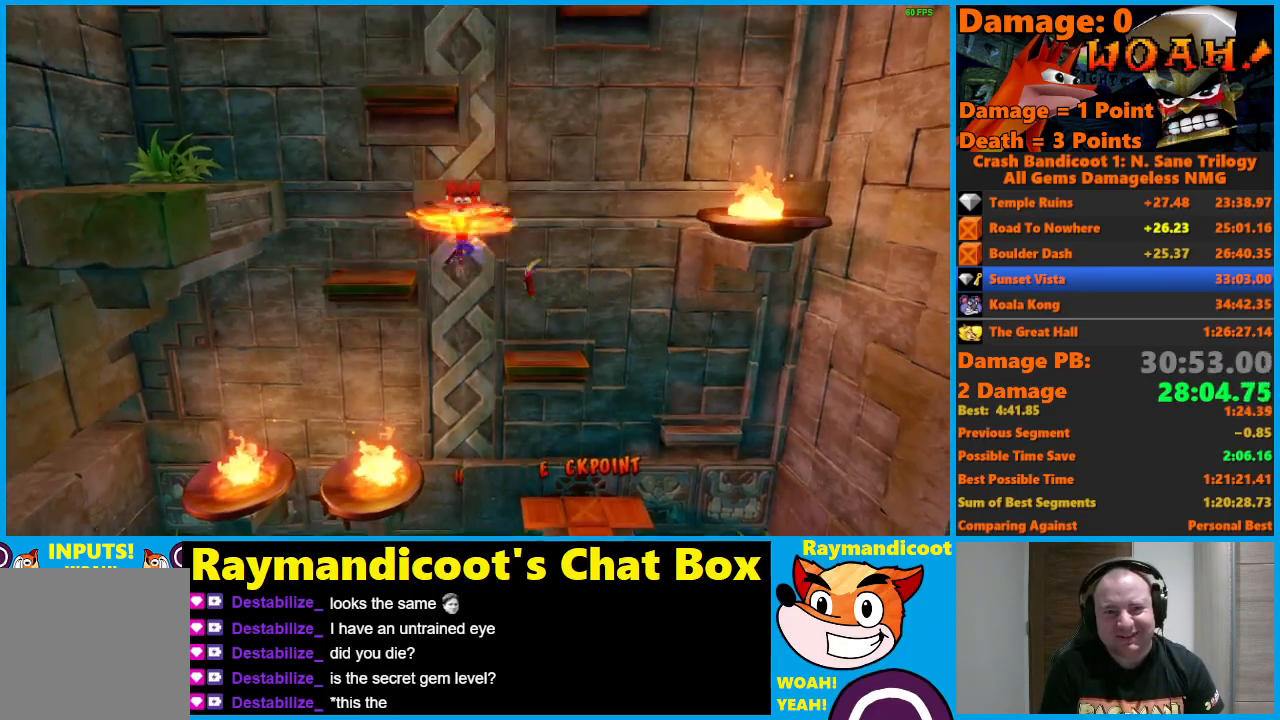
{"buttons": ["A", "X", "DPAD_LEFT"], "left_stick": "center", "right_stick": "center", "events": [[133, "X", "up"], [150, "A", "up"], [350, "A", "down"], [417, "X", "down"]]}
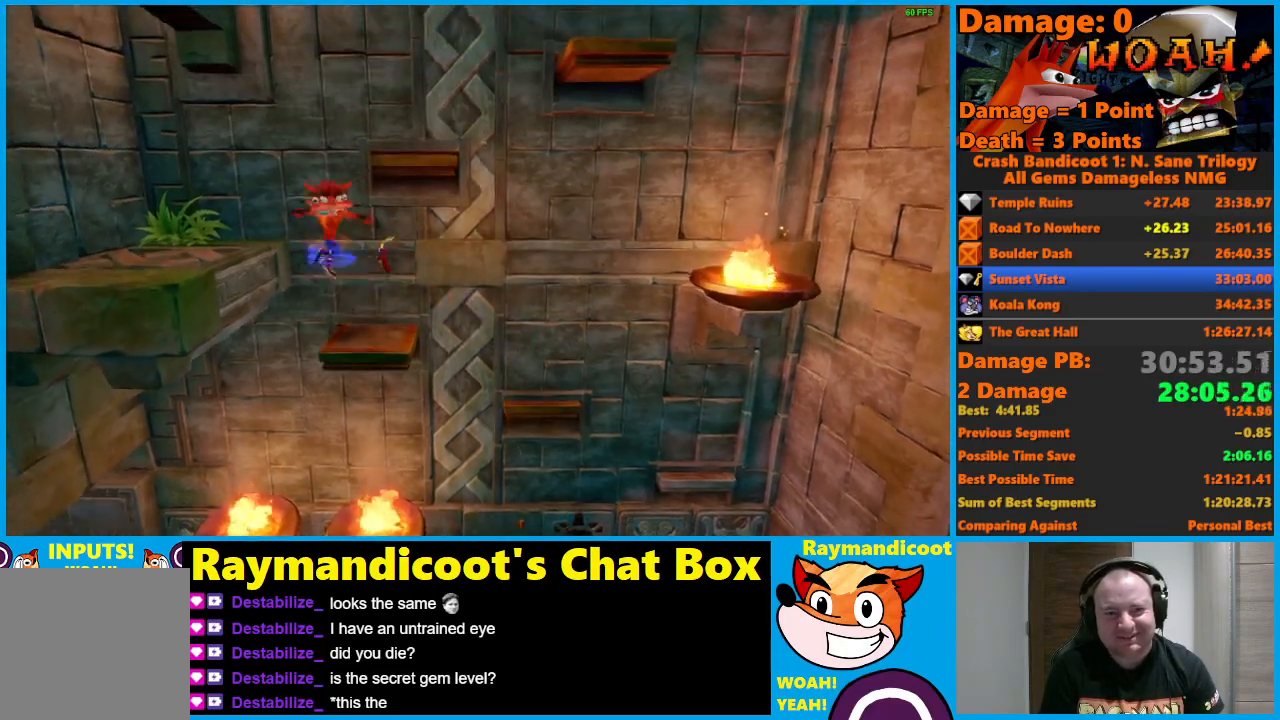
{"buttons": ["DPAD_RIGHT"], "left_stick": "center", "right_stick": "center", "events": [[233, "X", "up"], [267, "DPAD_LEFT", "up"], [283, "A", "up"], [433, "DPAD_RIGHT", "down"]]}
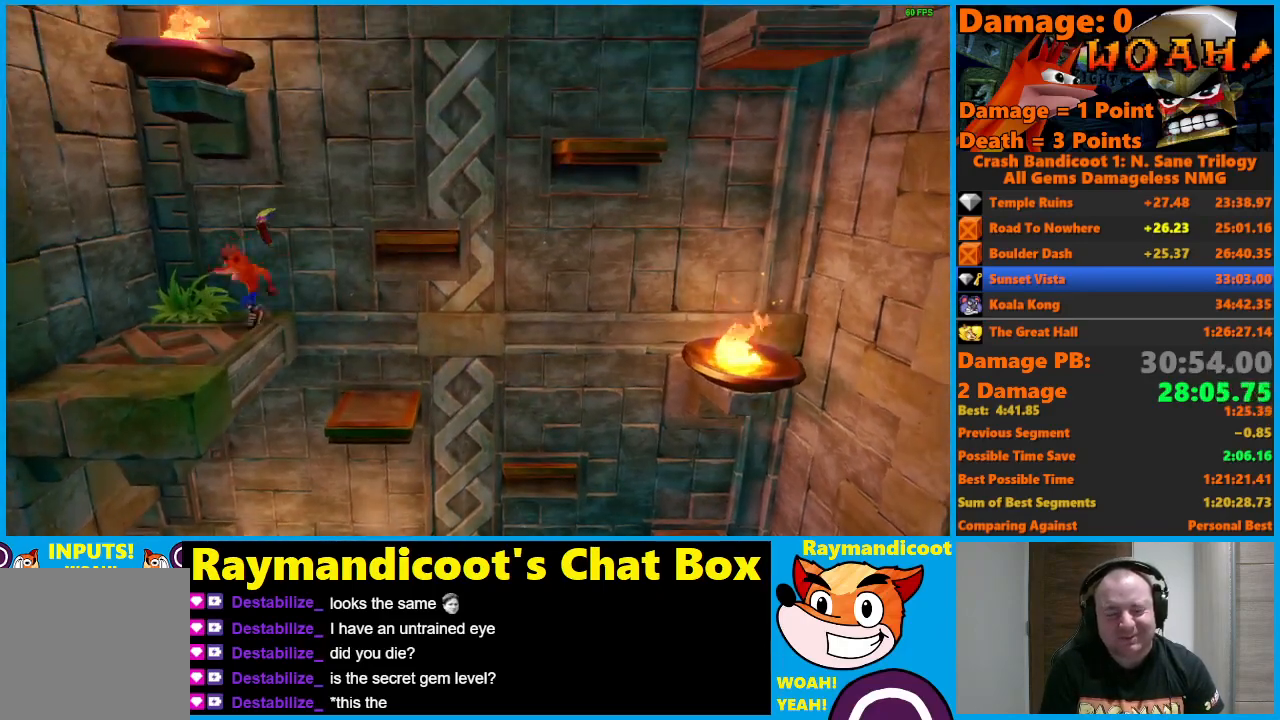
{"buttons": ["A", "X", "DPAD_UP", "DPAD_RIGHT"], "left_stick": "center", "right_stick": "center", "events": [[33, "A", "down"], [83, "X", "down"], [483, "DPAD_UP", "down"]]}
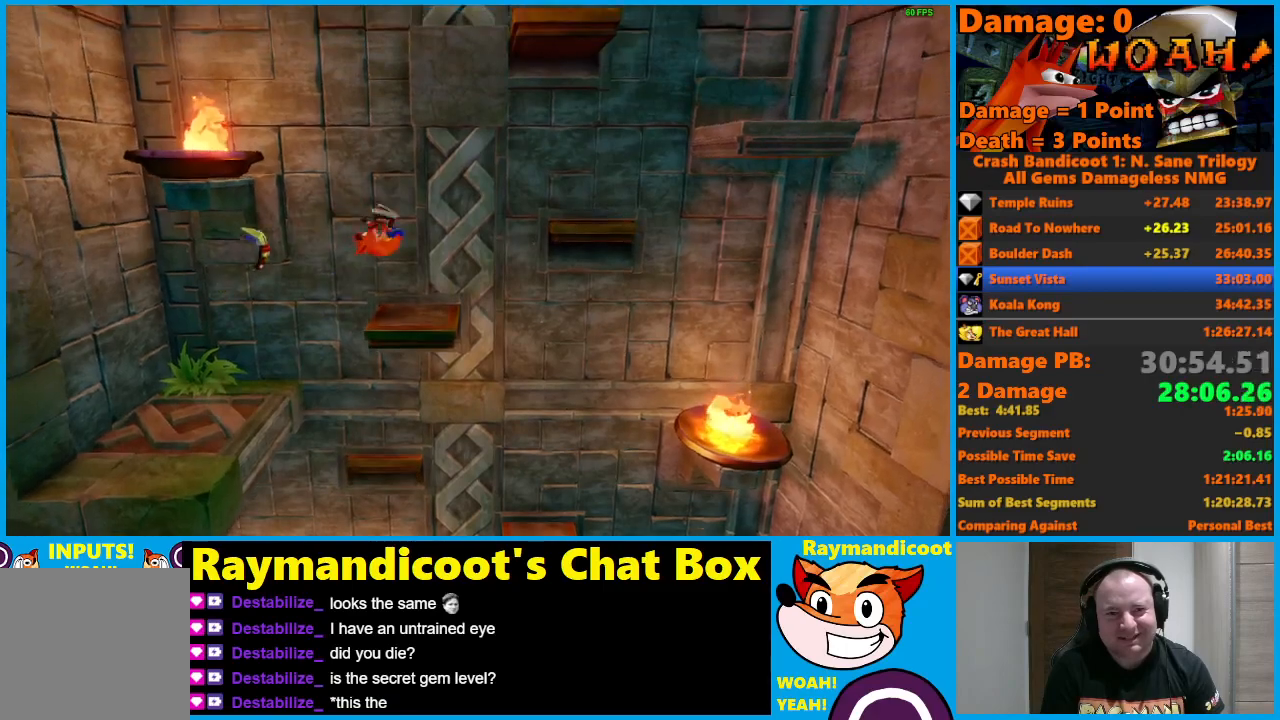
{"buttons": [], "left_stick": "center", "right_stick": "center", "events": [[33, "A", "up"], [50, "X", "up"], [100, "DPAD_RIGHT", "up"], [100, "DPAD_UP", "up"]]}
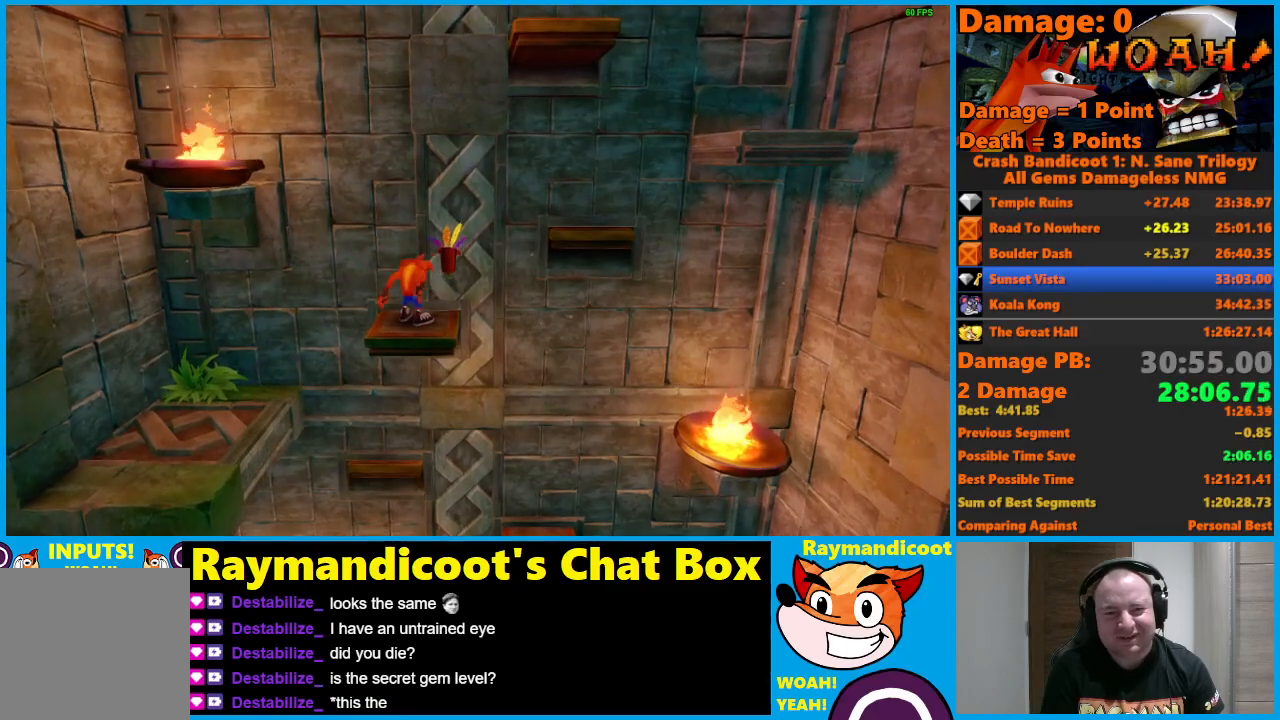
{"buttons": ["A", "X", "DPAD_RIGHT"], "left_stick": "center", "right_stick": "center", "events": [[150, "DPAD_RIGHT", "down"], [300, "A", "down"], [367, "X", "down"]]}
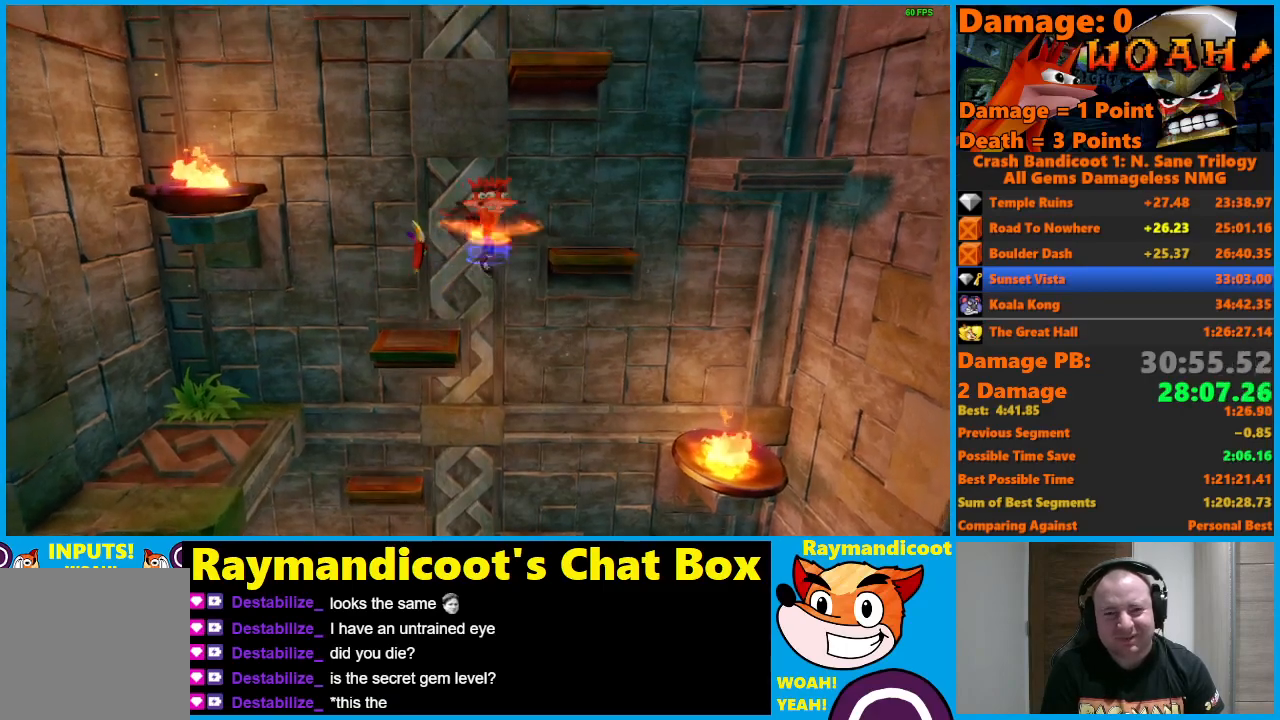
{"buttons": ["A", "X", "DPAD_RIGHT"], "left_stick": "center", "right_stick": "center", "events": [[233, "A", "up"], [233, "X", "up"], [417, "A", "down"], [467, "X", "down"]]}
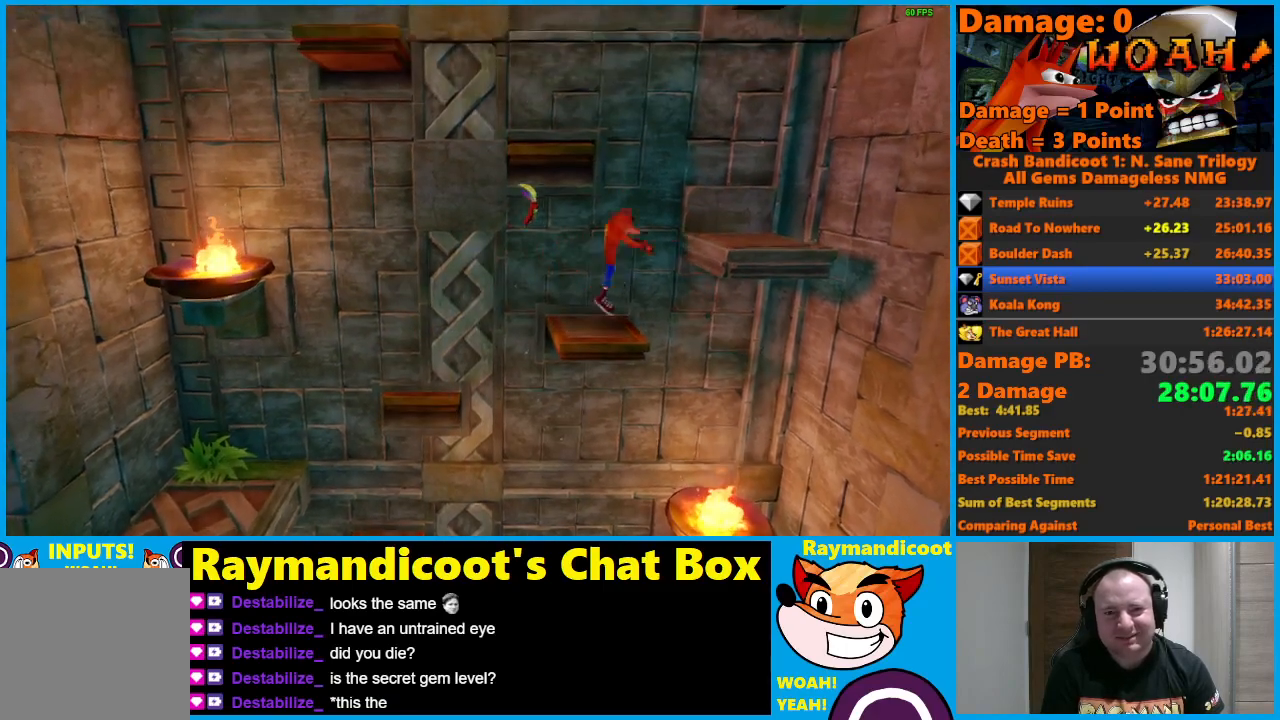
{"buttons": ["A", "DPAD_LEFT"], "left_stick": "center", "right_stick": "center", "events": [[283, "A", "up"], [283, "DPAD_RIGHT", "up"], [300, "X", "up"], [333, "DPAD_LEFT", "down"], [483, "A", "down"]]}
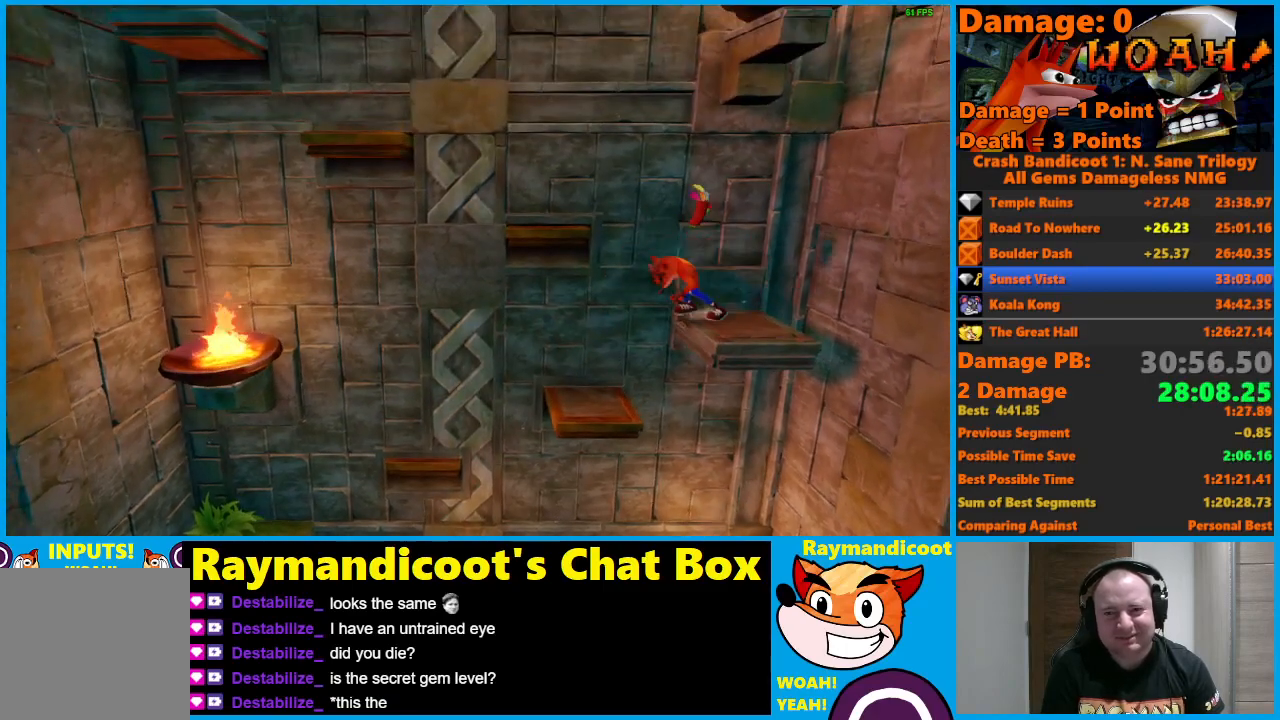
{"buttons": ["DPAD_UP", "DPAD_LEFT"], "left_stick": "center", "right_stick": "center", "events": [[33, "X", "down"], [400, "DPAD_UP", "down"], [433, "X", "up"], [450, "A", "up"]]}
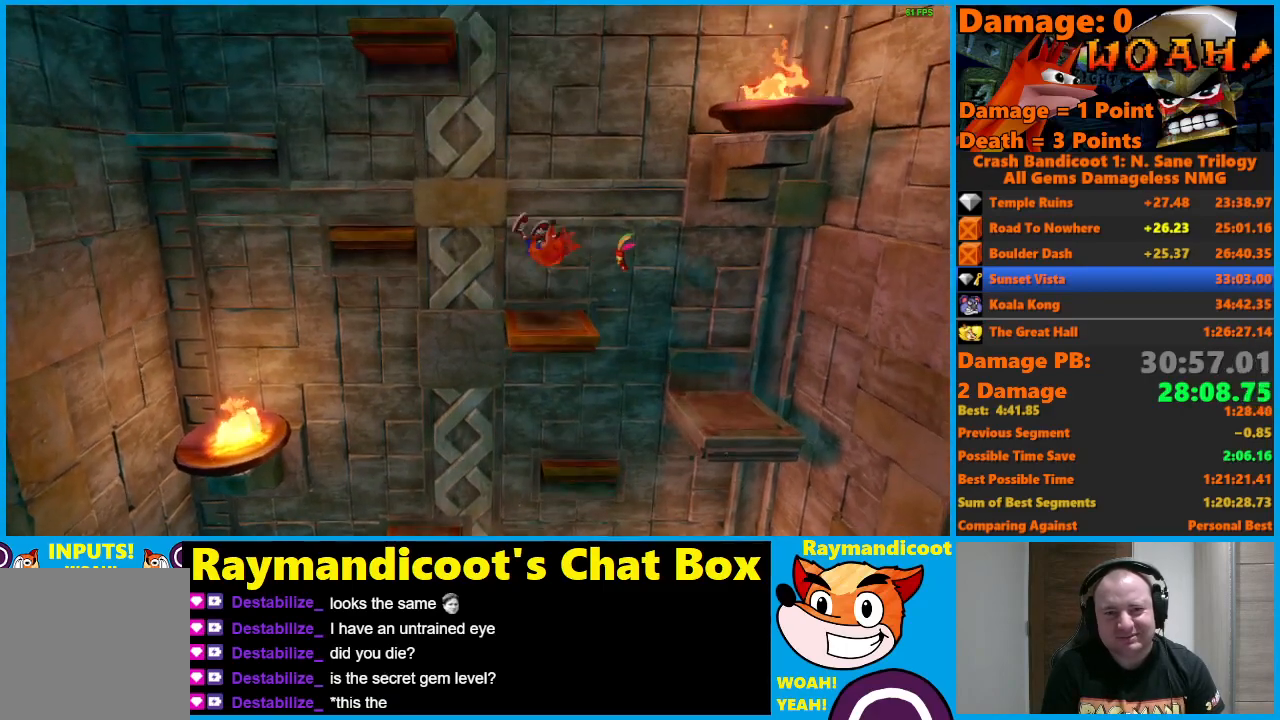
{"buttons": [], "left_stick": "center", "right_stick": "center", "events": [[33, "DPAD_LEFT", "up"], [67, "DPAD_UP", "up"]]}
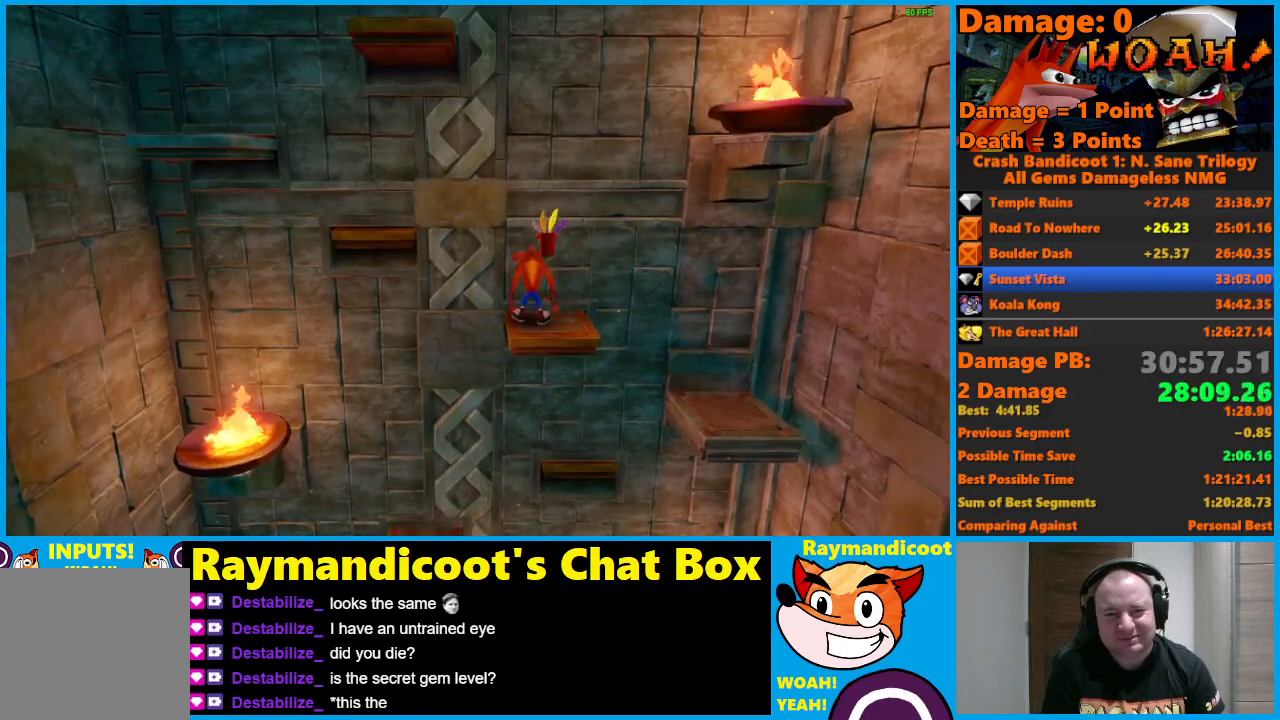
{"buttons": ["A", "X", "DPAD_LEFT"], "left_stick": "center", "right_stick": "center", "events": [[317, "DPAD_LEFT", "down"], [367, "A", "down"], [433, "X", "down"]]}
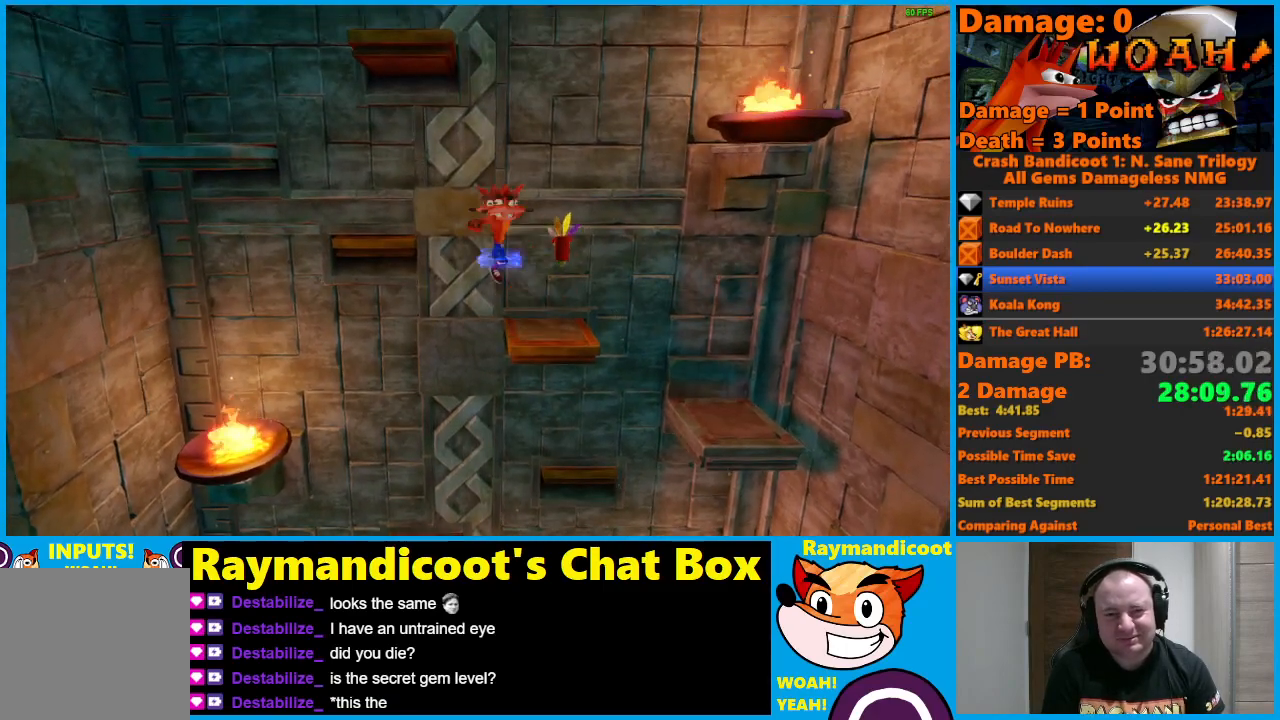
{"buttons": ["A", "DPAD_LEFT"], "left_stick": "center", "right_stick": "center", "events": [[267, "X", "up"], [300, "A", "up"], [467, "A", "down"]]}
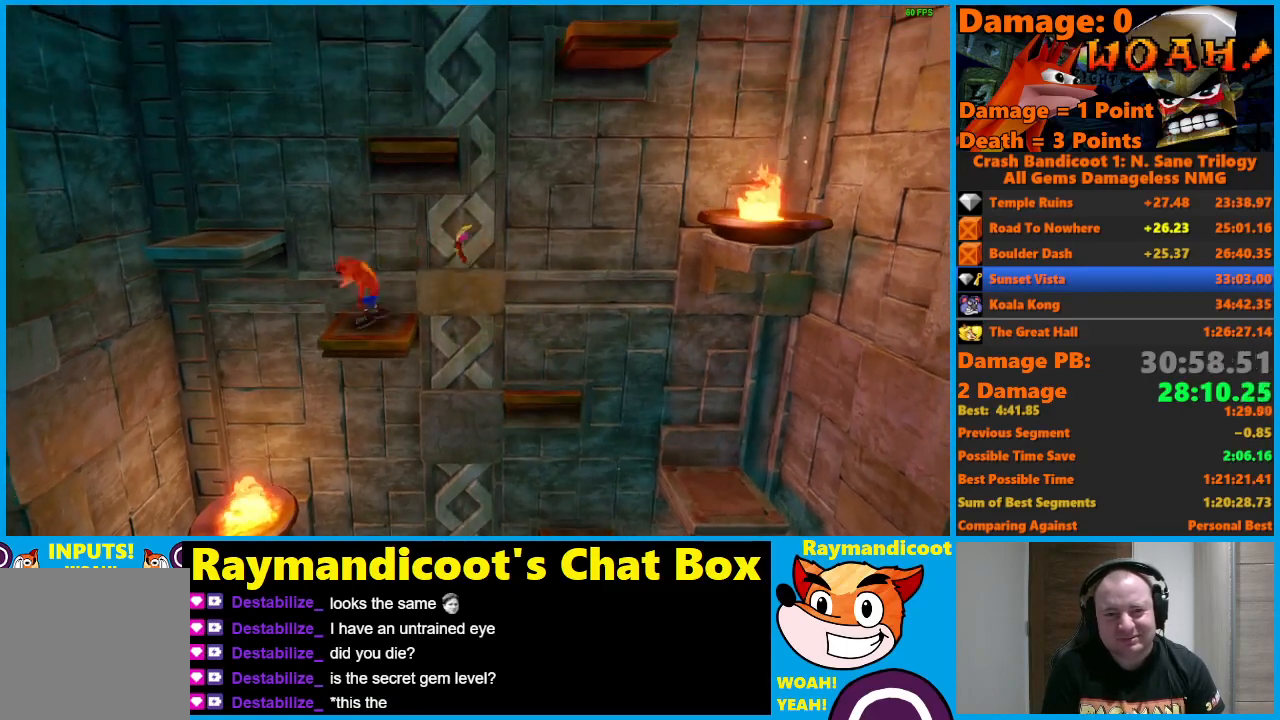
{"buttons": ["DPAD_RIGHT"], "left_stick": "center", "right_stick": "center", "events": [[17, "X", "down"], [333, "DPAD_LEFT", "up"], [350, "X", "up"], [367, "A", "up"], [500, "DPAD_RIGHT", "down"]]}
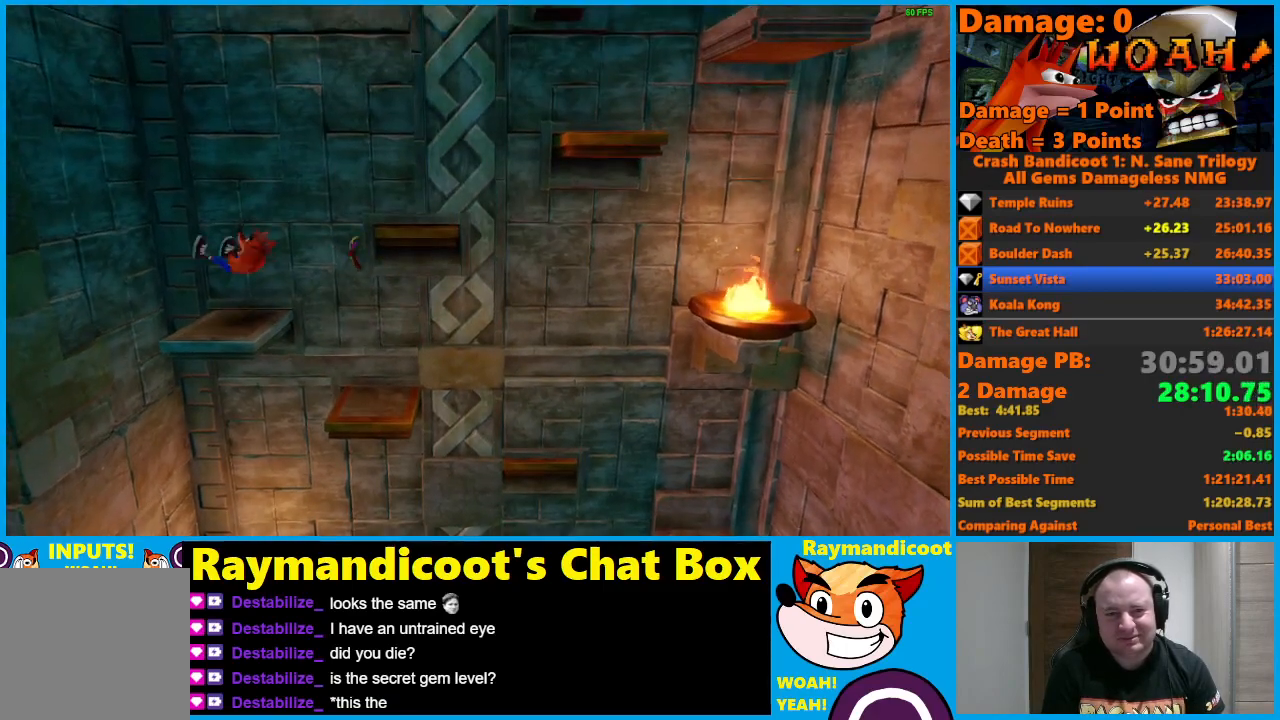
{"buttons": ["A", "X", "DPAD_RIGHT"], "left_stick": "center", "right_stick": "center", "events": [[117, "A", "down"], [150, "X", "down"]]}
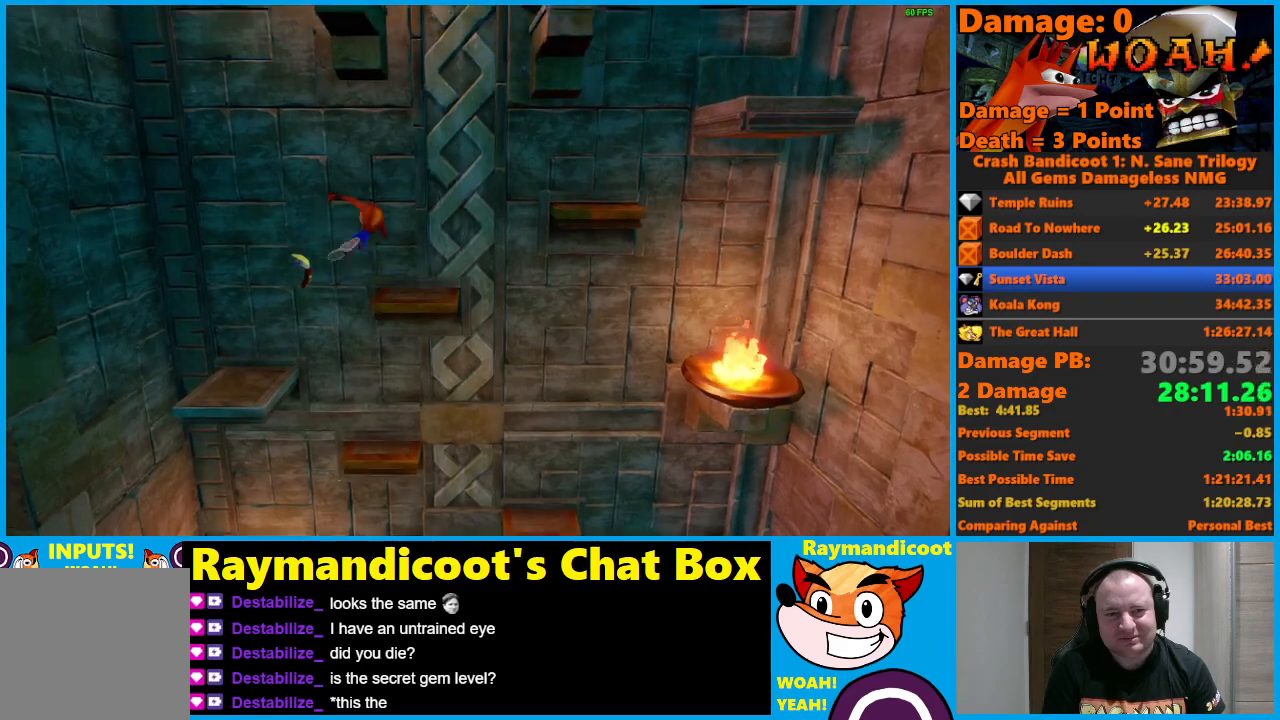
{"buttons": [], "left_stick": "center", "right_stick": "center", "events": [[67, "X", "up"], [83, "A", "up"], [83, "DPAD_UP", "down"], [183, "DPAD_RIGHT", "up"], [217, "DPAD_UP", "up"]]}
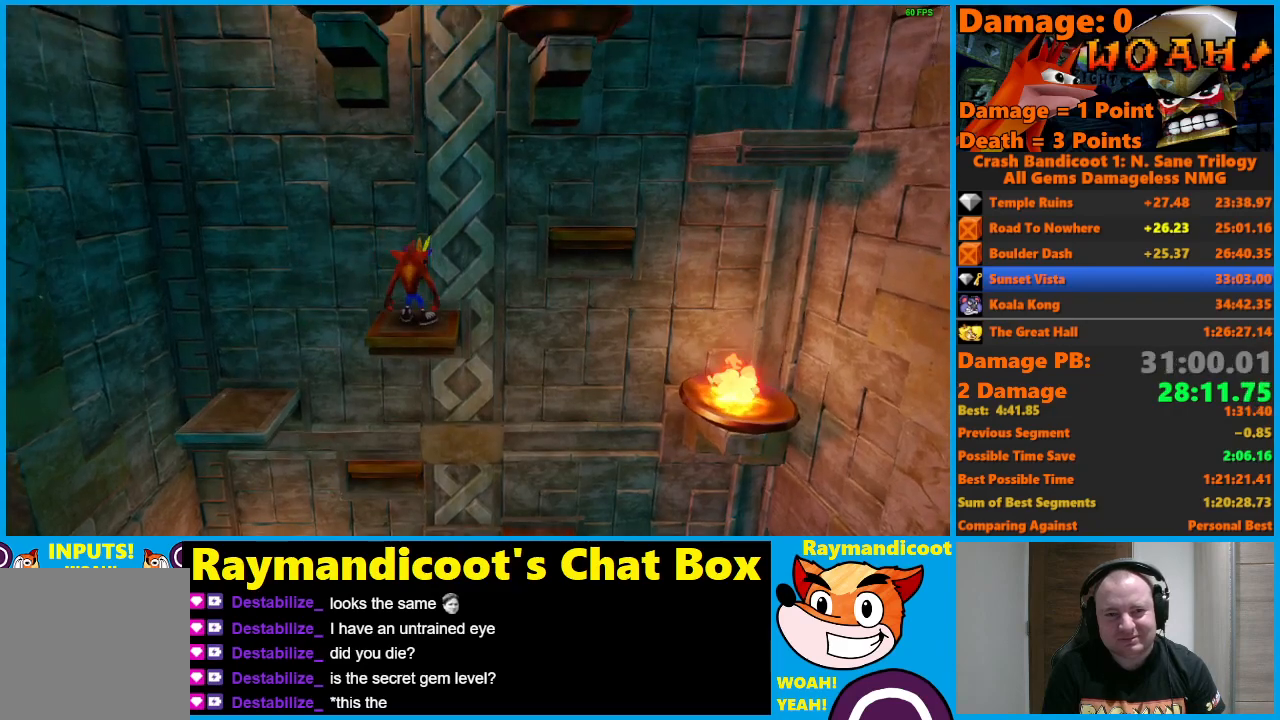
{"buttons": ["A", "DPAD_RIGHT"], "left_stick": "center", "right_stick": "center", "events": [[350, "DPAD_RIGHT", "down"], [483, "A", "down"]]}
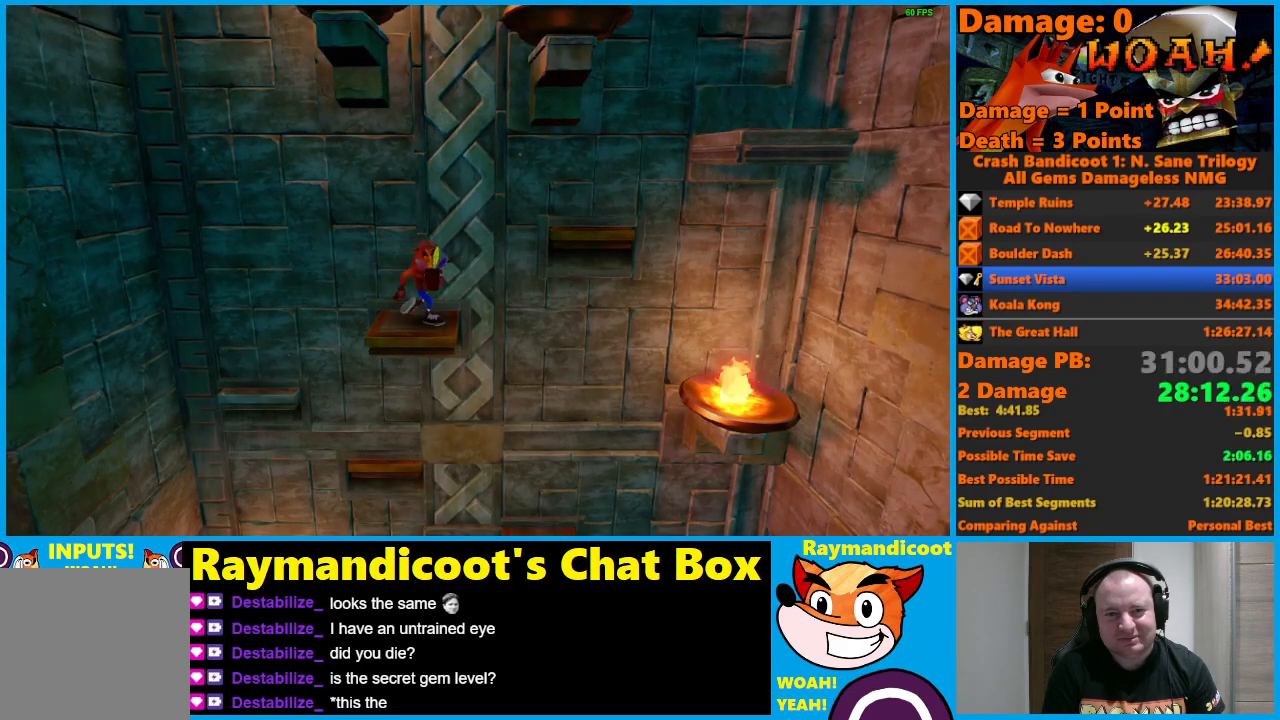
{"buttons": ["DPAD_RIGHT"], "left_stick": "center", "right_stick": "center", "events": [[50, "X", "down"], [417, "A", "up"], [417, "X", "up"]]}
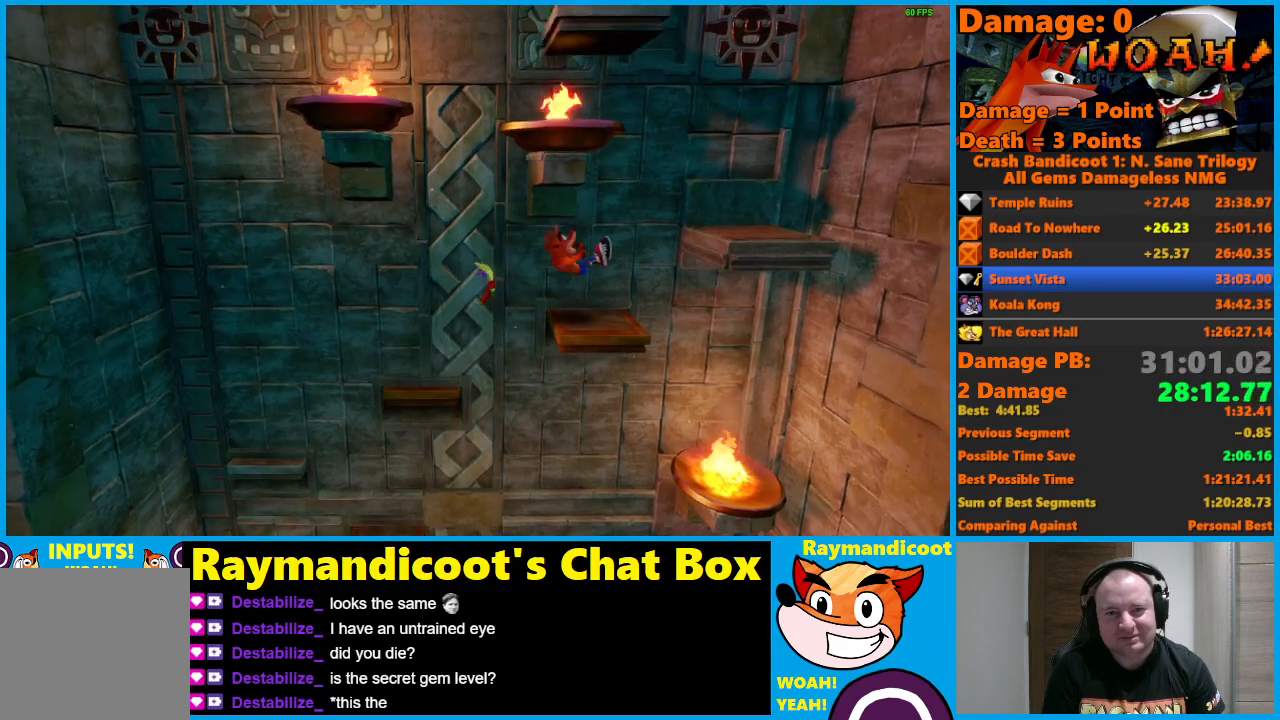
{"buttons": ["A", "X", "DPAD_UP", "DPAD_RIGHT"], "left_stick": "center", "right_stick": "center", "events": [[150, "A", "down"], [200, "X", "down"], [500, "DPAD_UP", "down"]]}
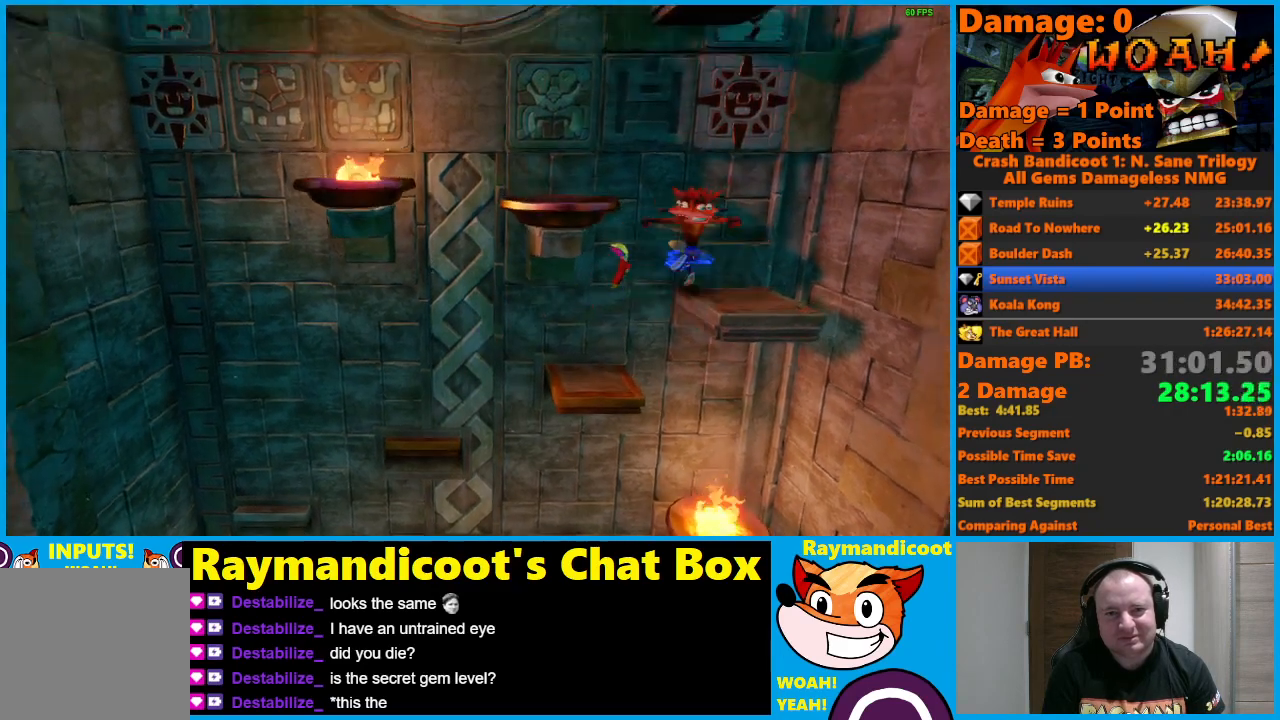
{"buttons": [], "left_stick": "center", "right_stick": "center", "events": [[33, "A", "up"], [33, "X", "up"], [83, "DPAD_RIGHT", "up"], [183, "DPAD_UP", "up"]]}
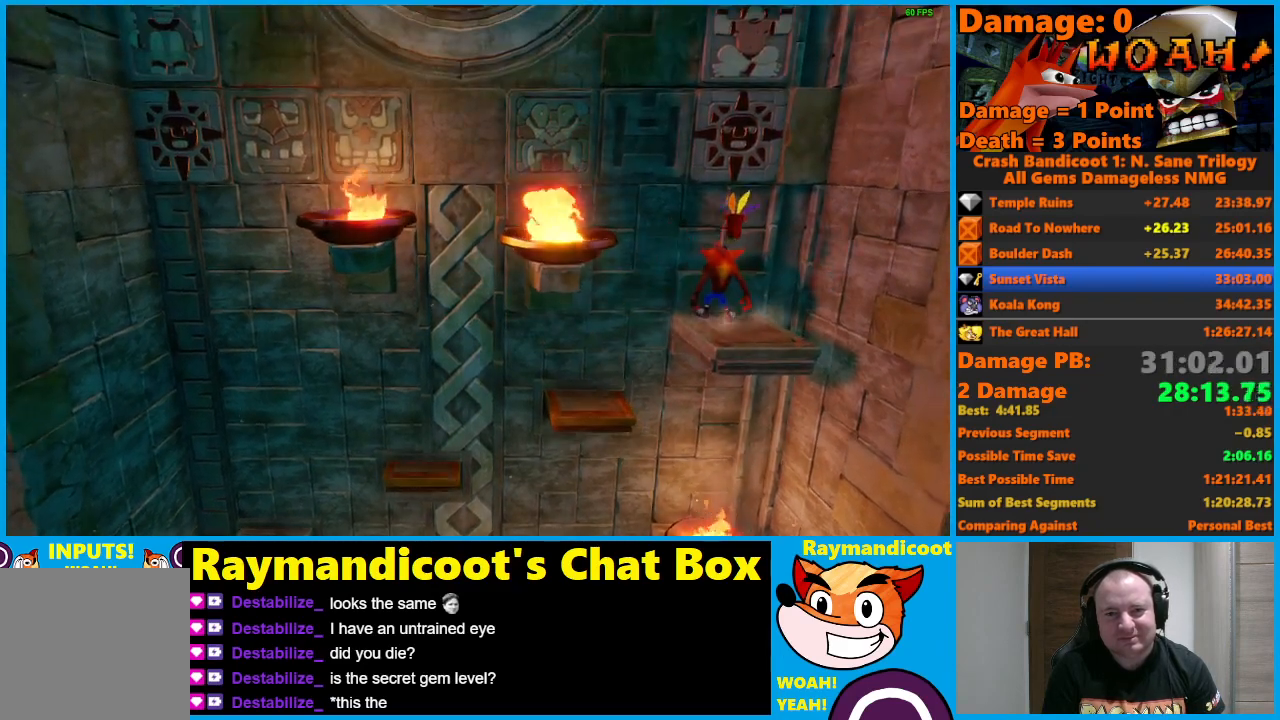
{"buttons": [], "left_stick": "center", "right_stick": "center", "events": []}
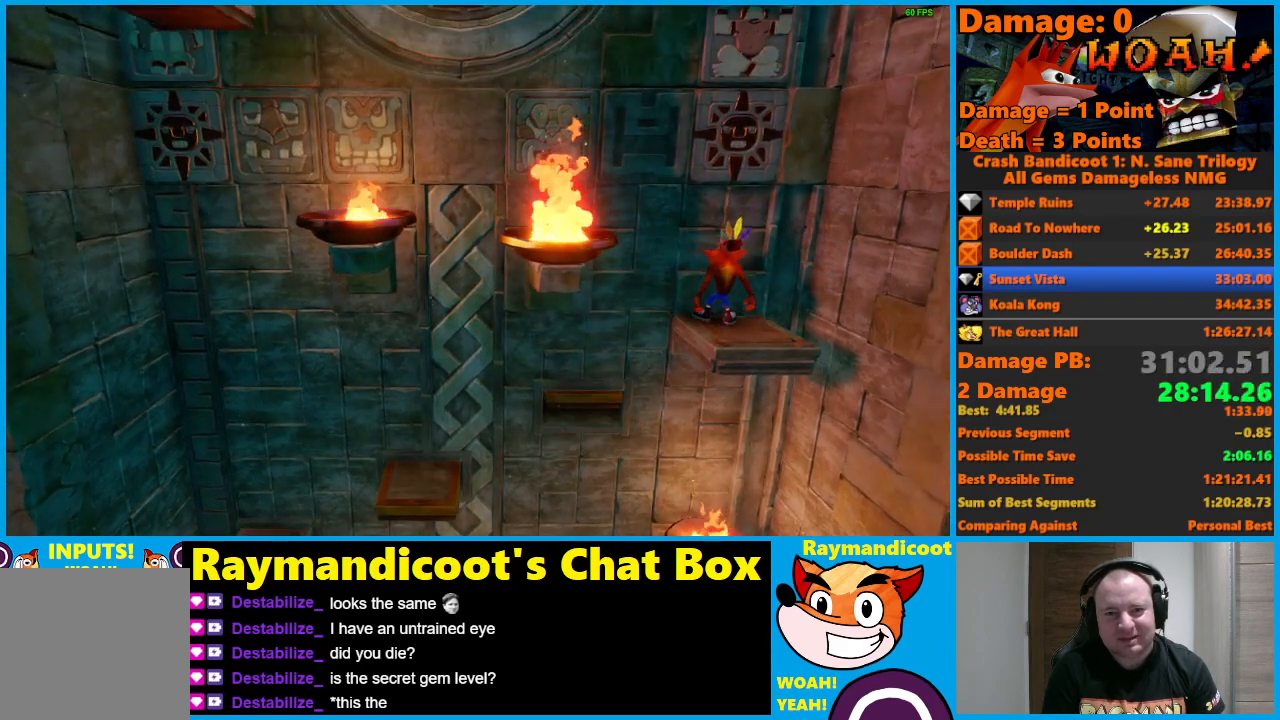
{"buttons": [], "left_stick": "center", "right_stick": "center", "events": []}
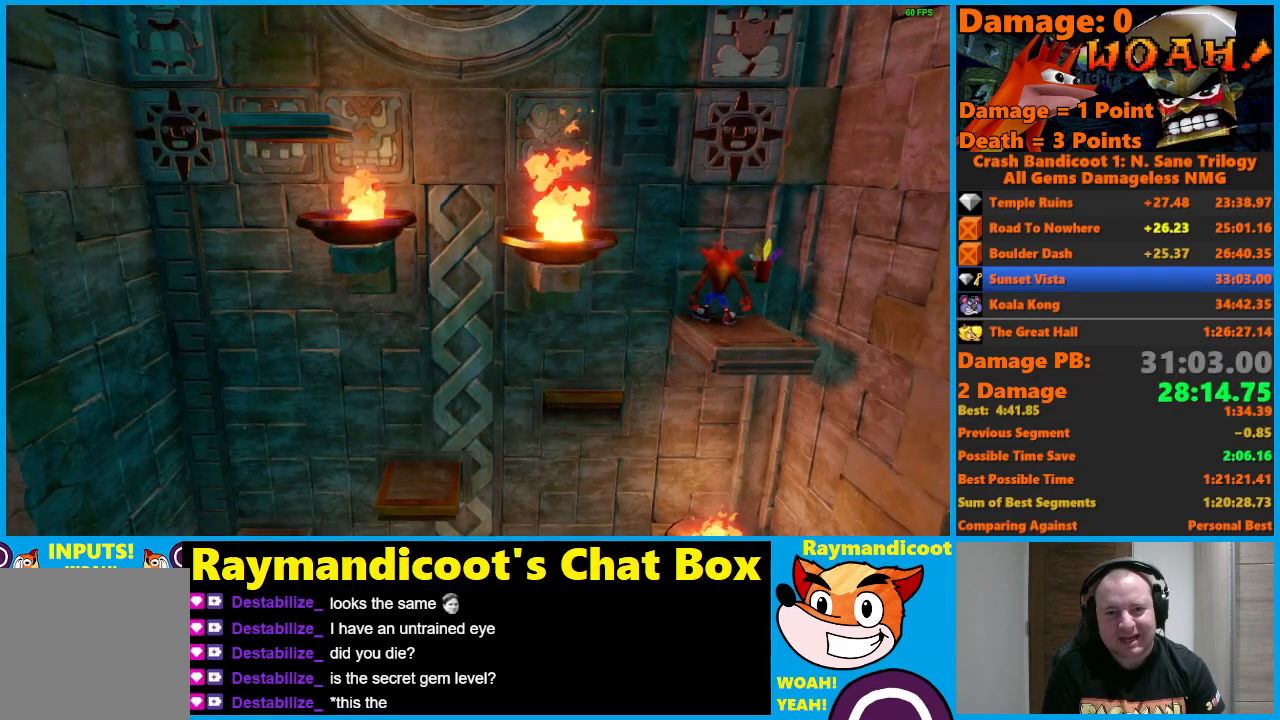
{"buttons": [], "left_stick": "center", "right_stick": "center", "events": []}